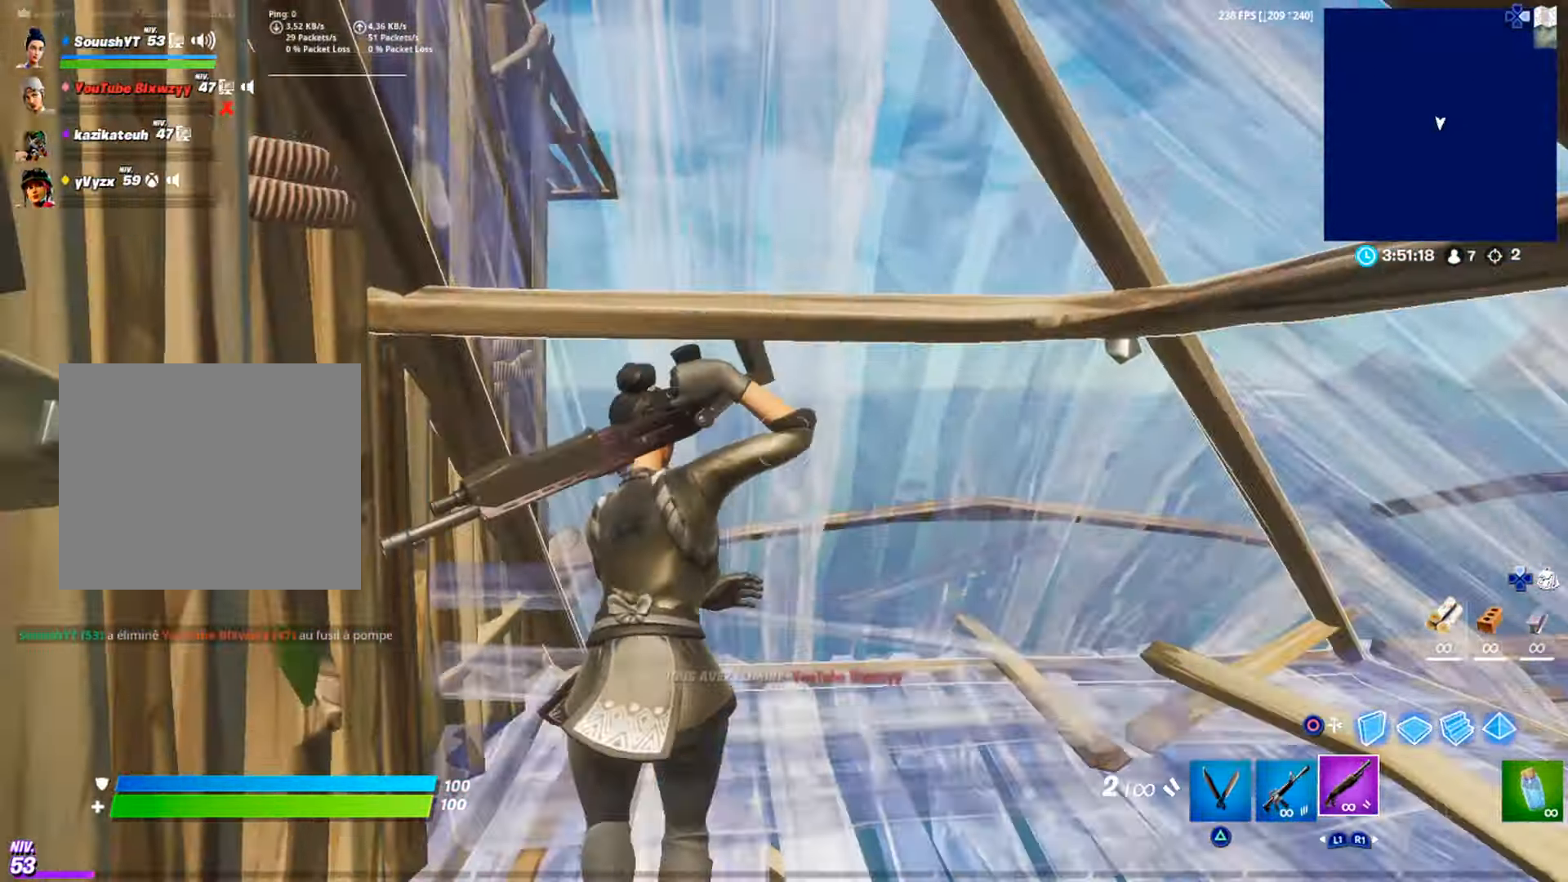
Gameplay with a controller (PlayStation layout); each line is a JSON object with the inputs held at the frame after it. "events" lists button and stick changes between this image and that frame as [ms after this image, input, new state], when the widget could be followed in between. Not read: TOUCHPAD.
{"buttons": [], "left_stick": "right", "right_stick": "center", "events": [[16, "CIRCLE", "down"], [16, "R1", "down"], [116, "CIRCLE", "up"], [116, "R1", "up"], [166, "left_stick", "center"], [216, "right_stick", "right"], [317, "left_stick", "right"], [333, "right_stick", "center"], [400, "SQUARE", "down"], [467, "SQUARE", "up"]]}
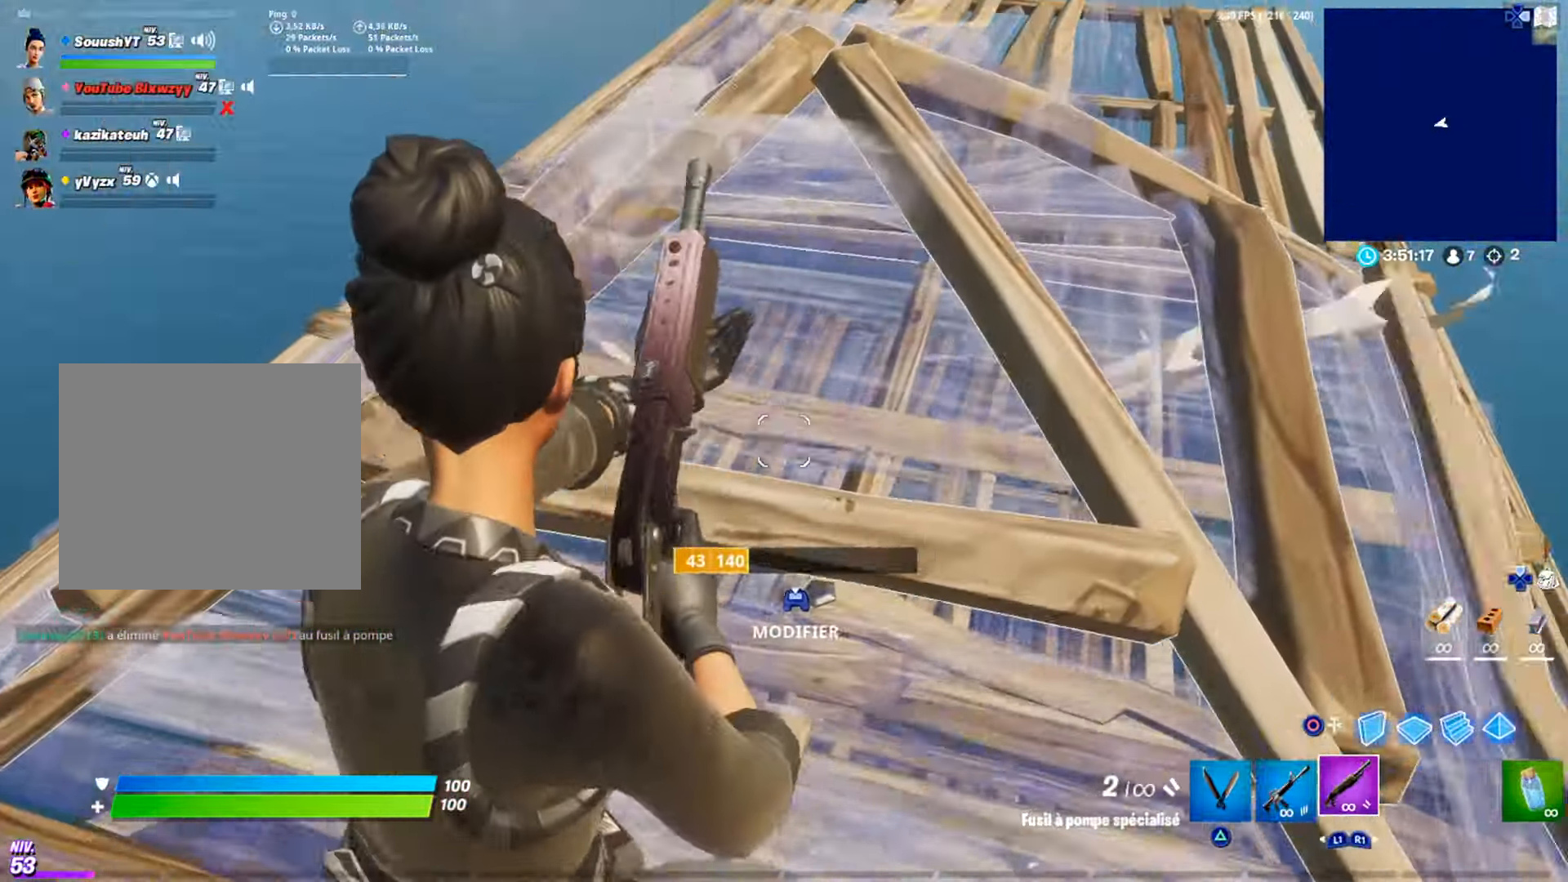
{"buttons": [], "left_stick": "up", "right_stick": "center", "events": [[17, "SQUARE", "down"], [100, "SQUARE", "up"], [184, "left_stick", "up"], [384, "R2", "down"], [400, "CIRCLE", "down"], [484, "CIRCLE", "up"], [484, "R2", "up"]]}
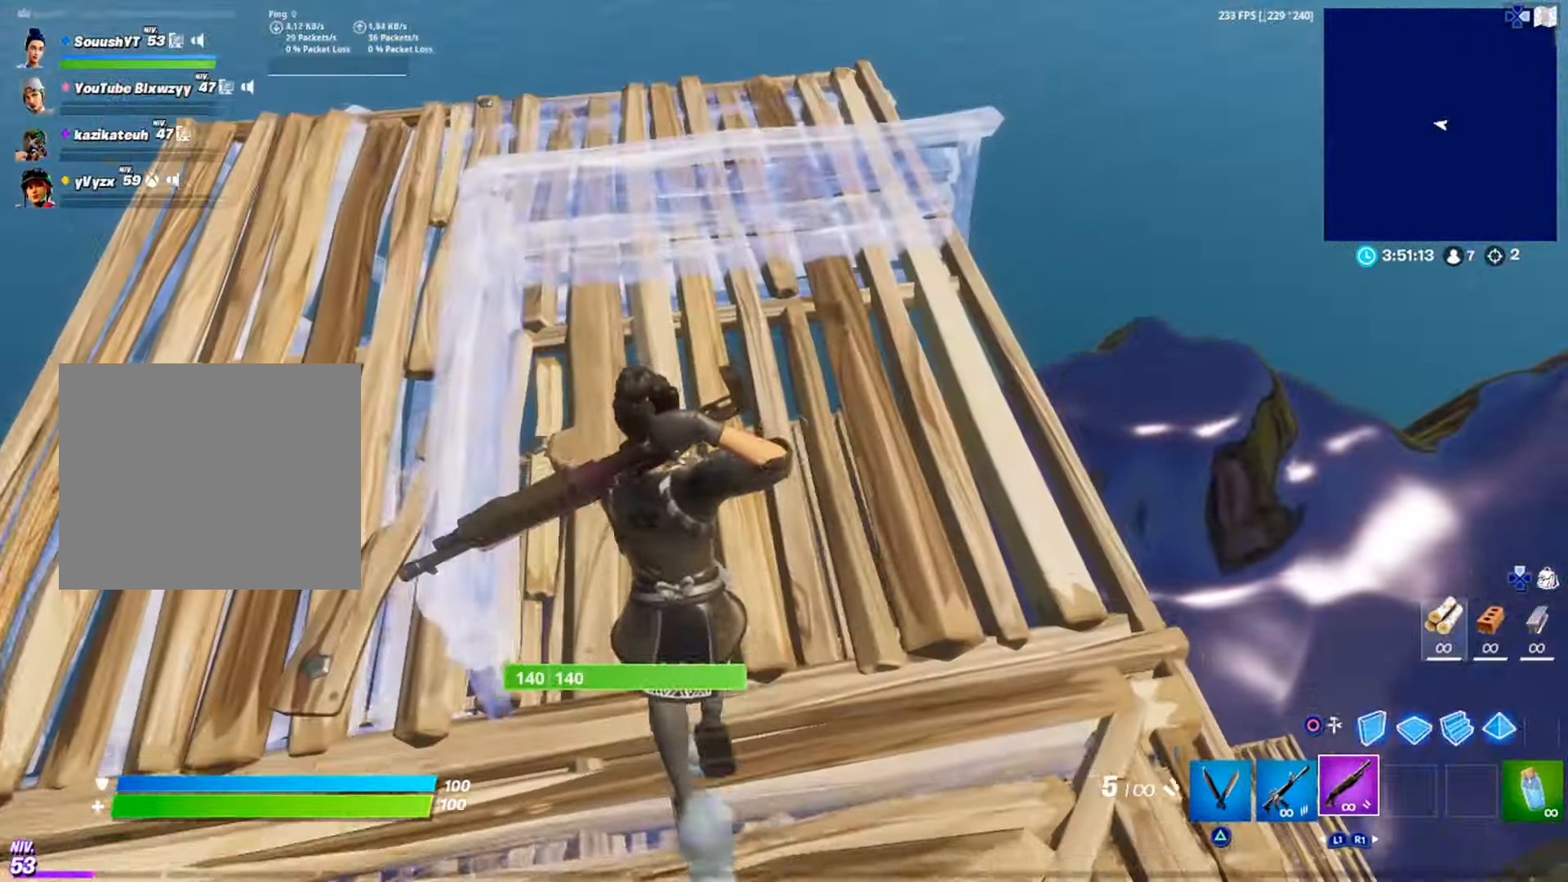
{"buttons": [], "left_stick": "up", "right_stick": "down-right", "events": [[66, "right_stick", "left"], [133, "right_stick", "center"], [333, "CIRCLE", "down"], [333, "R1", "down"], [400, "CIRCLE", "up"], [400, "R1", "up"], [500, "right_stick", "down-right"]]}
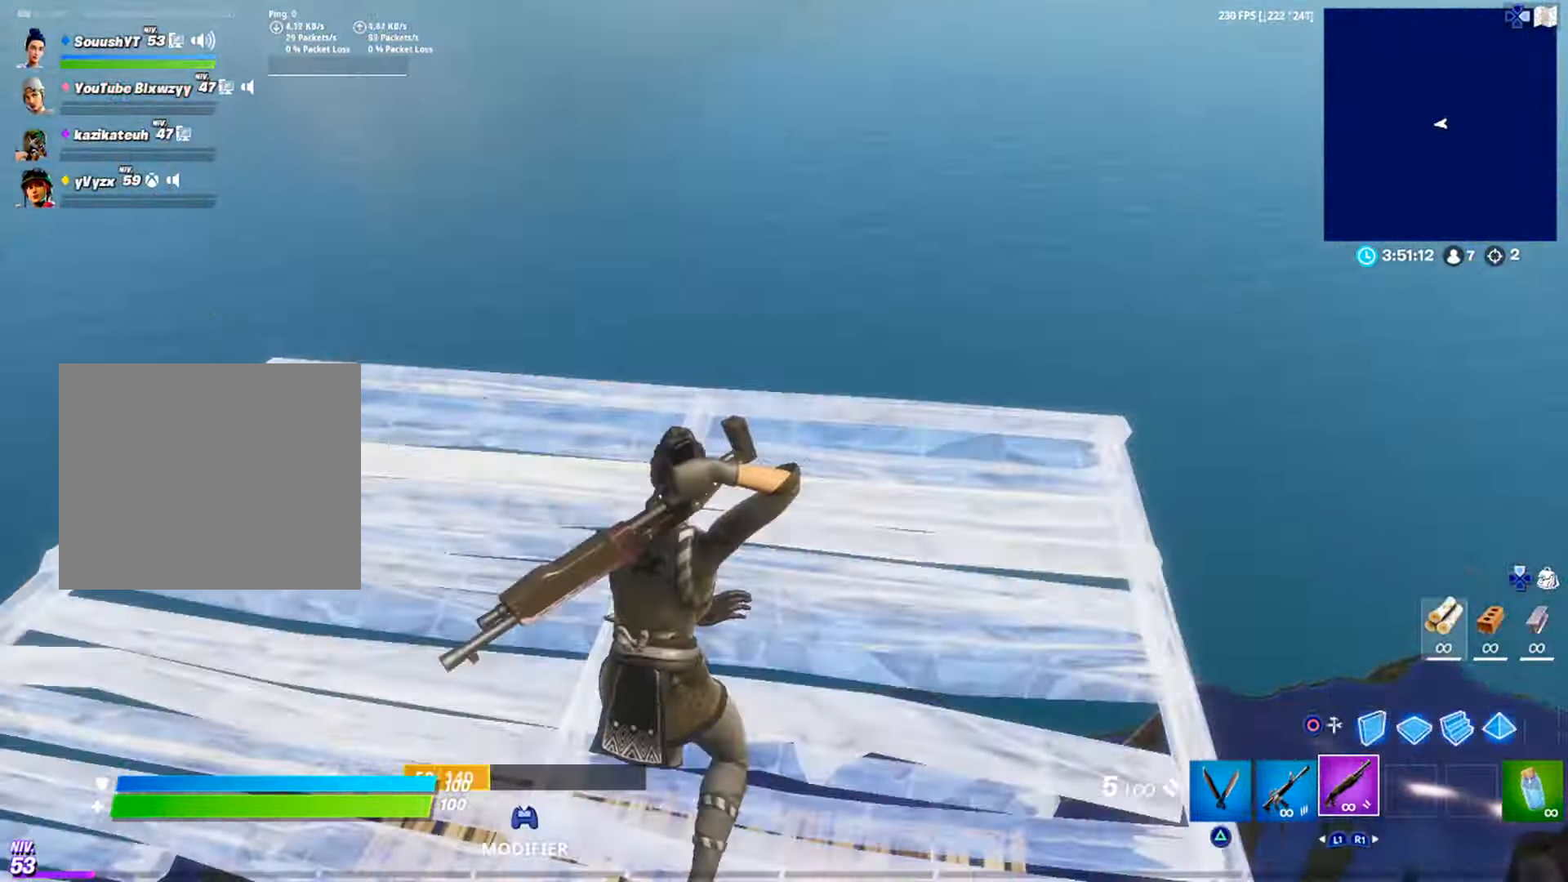
{"buttons": [], "left_stick": "right", "right_stick": "center", "events": [[67, "left_stick", "up-right"], [150, "right_stick", "center"], [234, "SQUARE", "down"], [300, "SQUARE", "up"], [367, "SQUARE", "down"], [434, "SQUARE", "up"], [484, "left_stick", "right"]]}
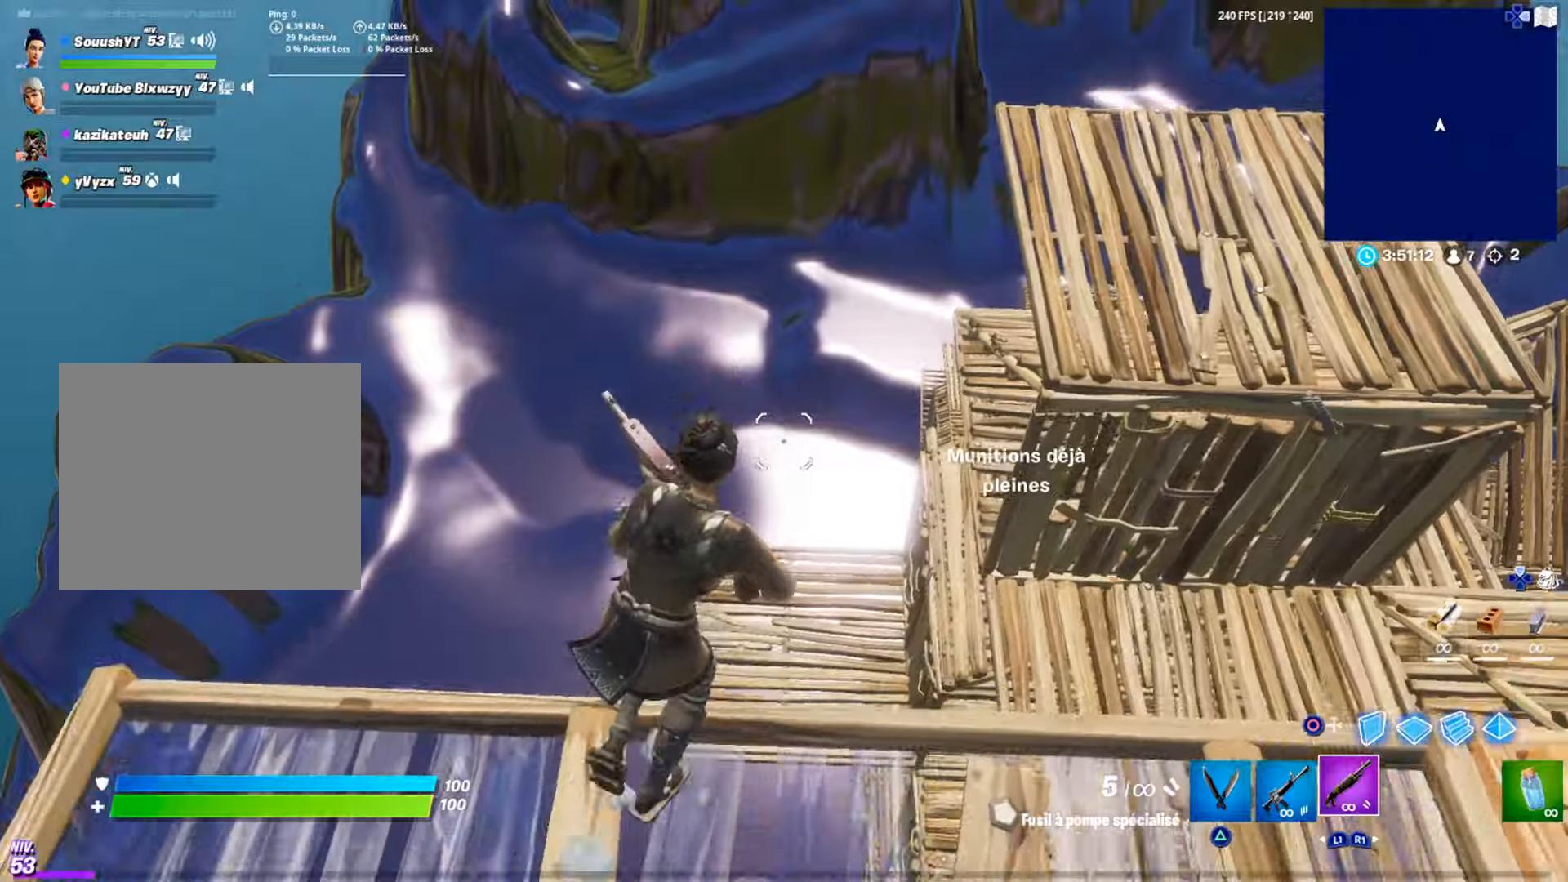
{"buttons": [], "left_stick": "up-right", "right_stick": "center", "events": [[50, "L1", "down"], [100, "left_stick", "up-right"], [100, "right_stick", "down-right"], [150, "L1", "up"], [183, "right_stick", "center"], [233, "CIRCLE", "down"], [300, "R1", "down"], [317, "CIRCLE", "up"], [367, "CIRCLE", "down"], [417, "CIRCLE", "up"], [417, "R1", "up"]]}
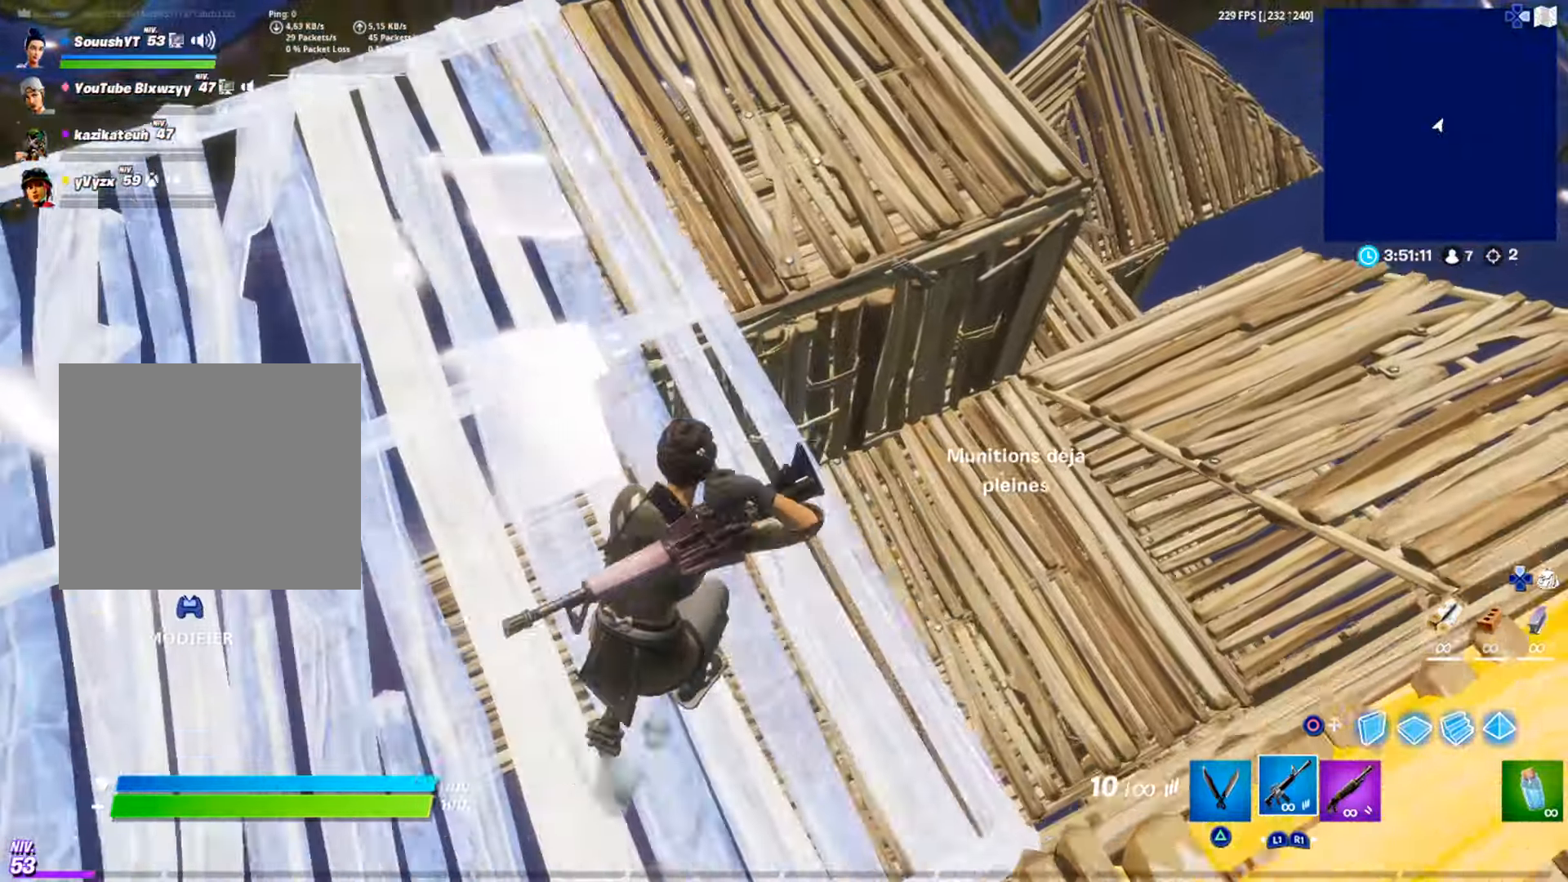
{"buttons": [], "left_stick": "center", "right_stick": "center", "events": [[67, "left_stick", "up"], [117, "R3", "down"], [184, "R3", "up"], [184, "left_stick", "up-left"], [284, "SQUARE", "down"], [334, "left_stick", "center"], [367, "SQUARE", "up"], [417, "SQUARE", "down"], [484, "SQUARE", "up"]]}
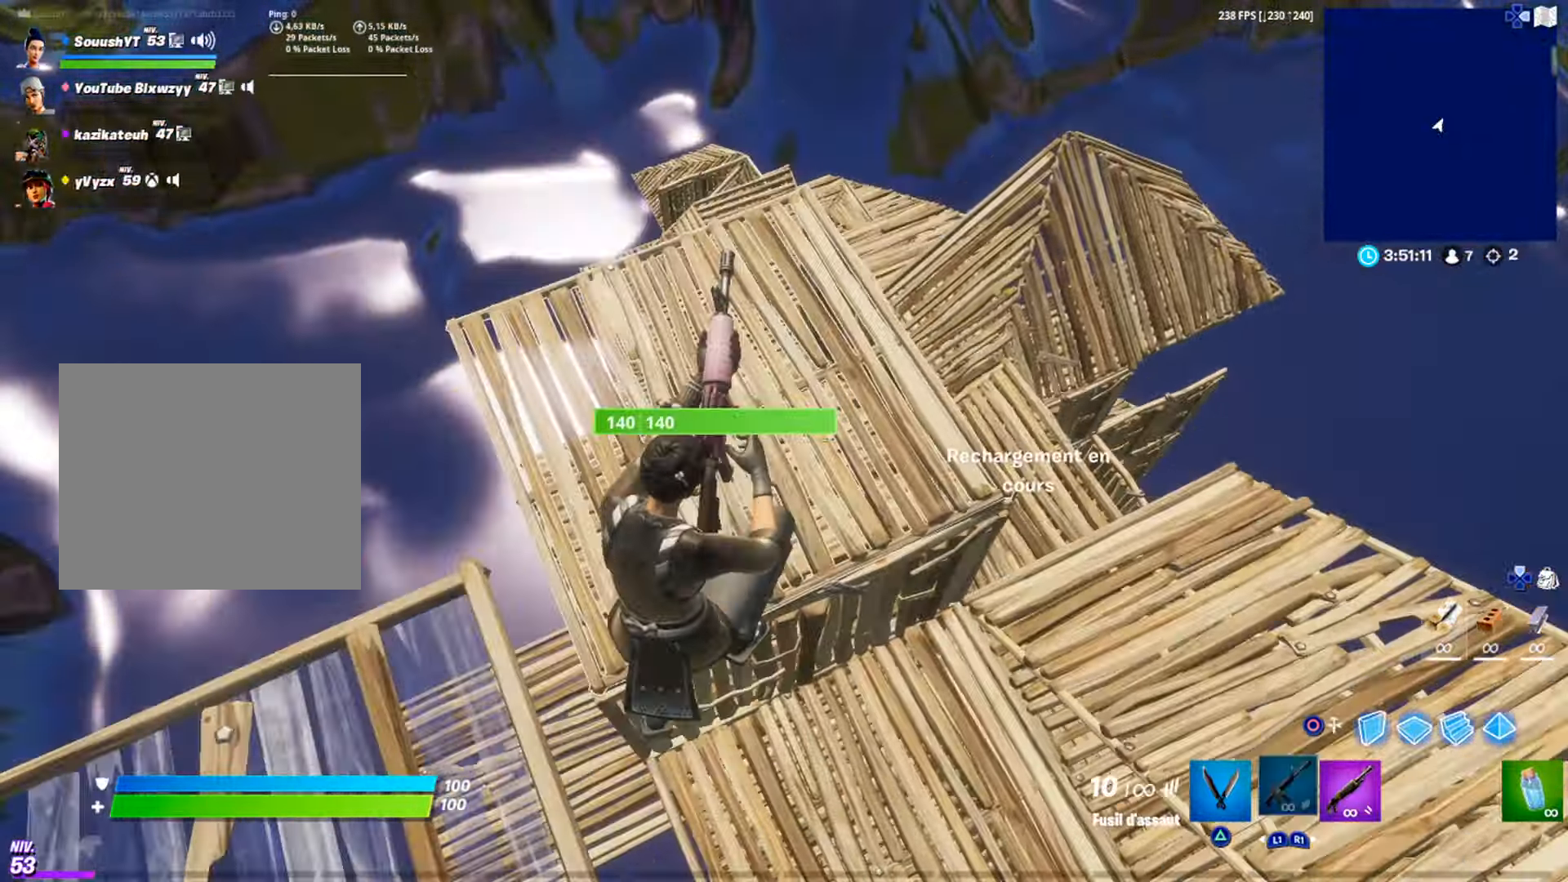
{"buttons": [], "left_stick": "center", "right_stick": "center", "events": []}
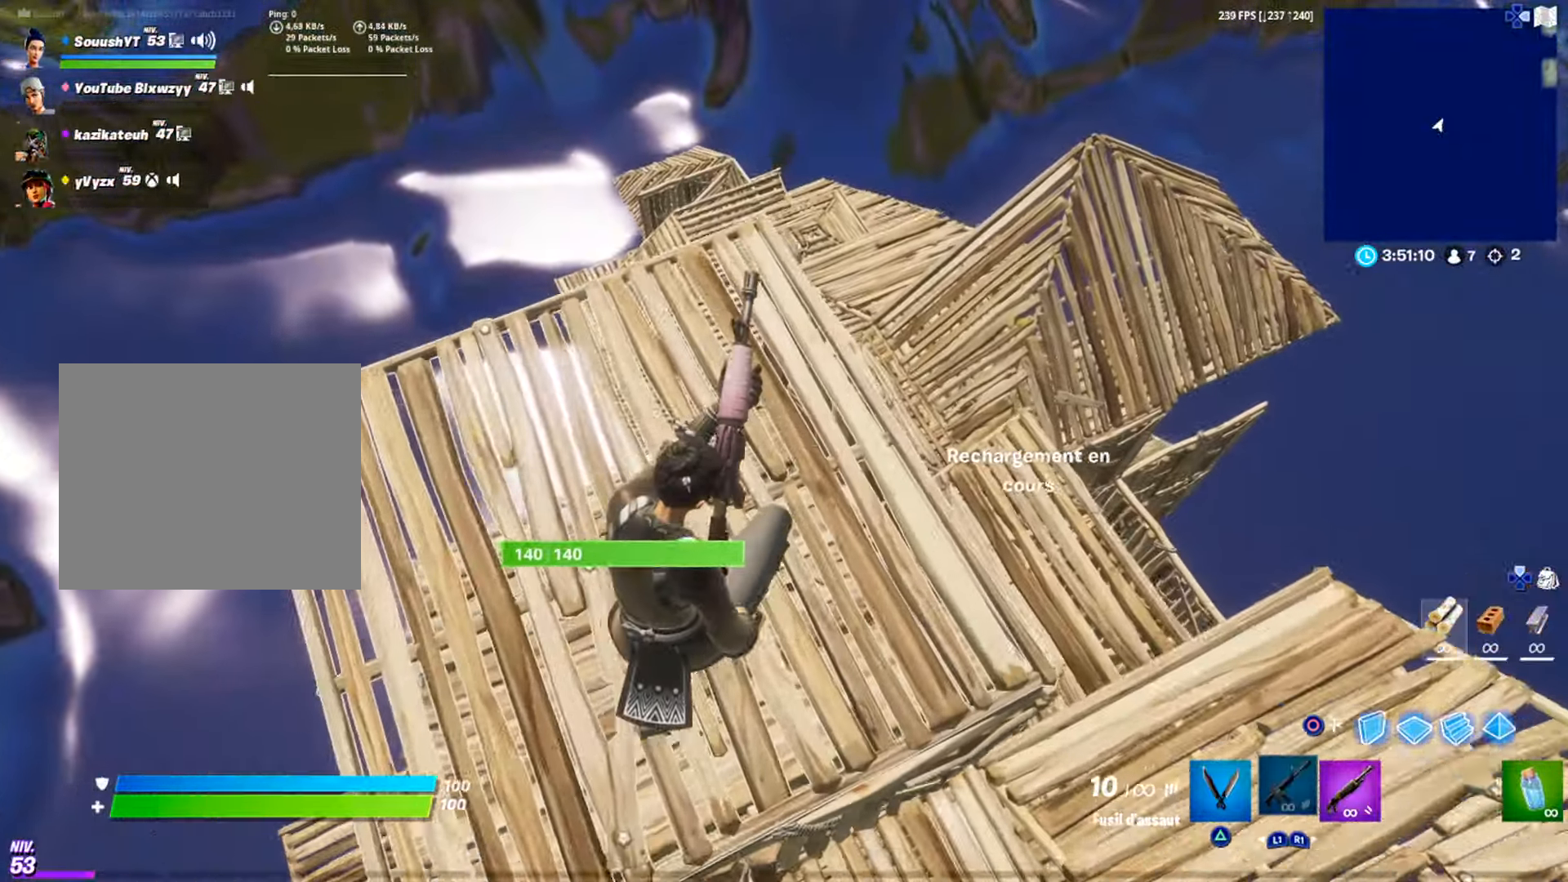
{"buttons": [], "left_stick": "up-right", "right_stick": "center", "events": [[167, "left_stick", "up"], [451, "left_stick", "up-right"]]}
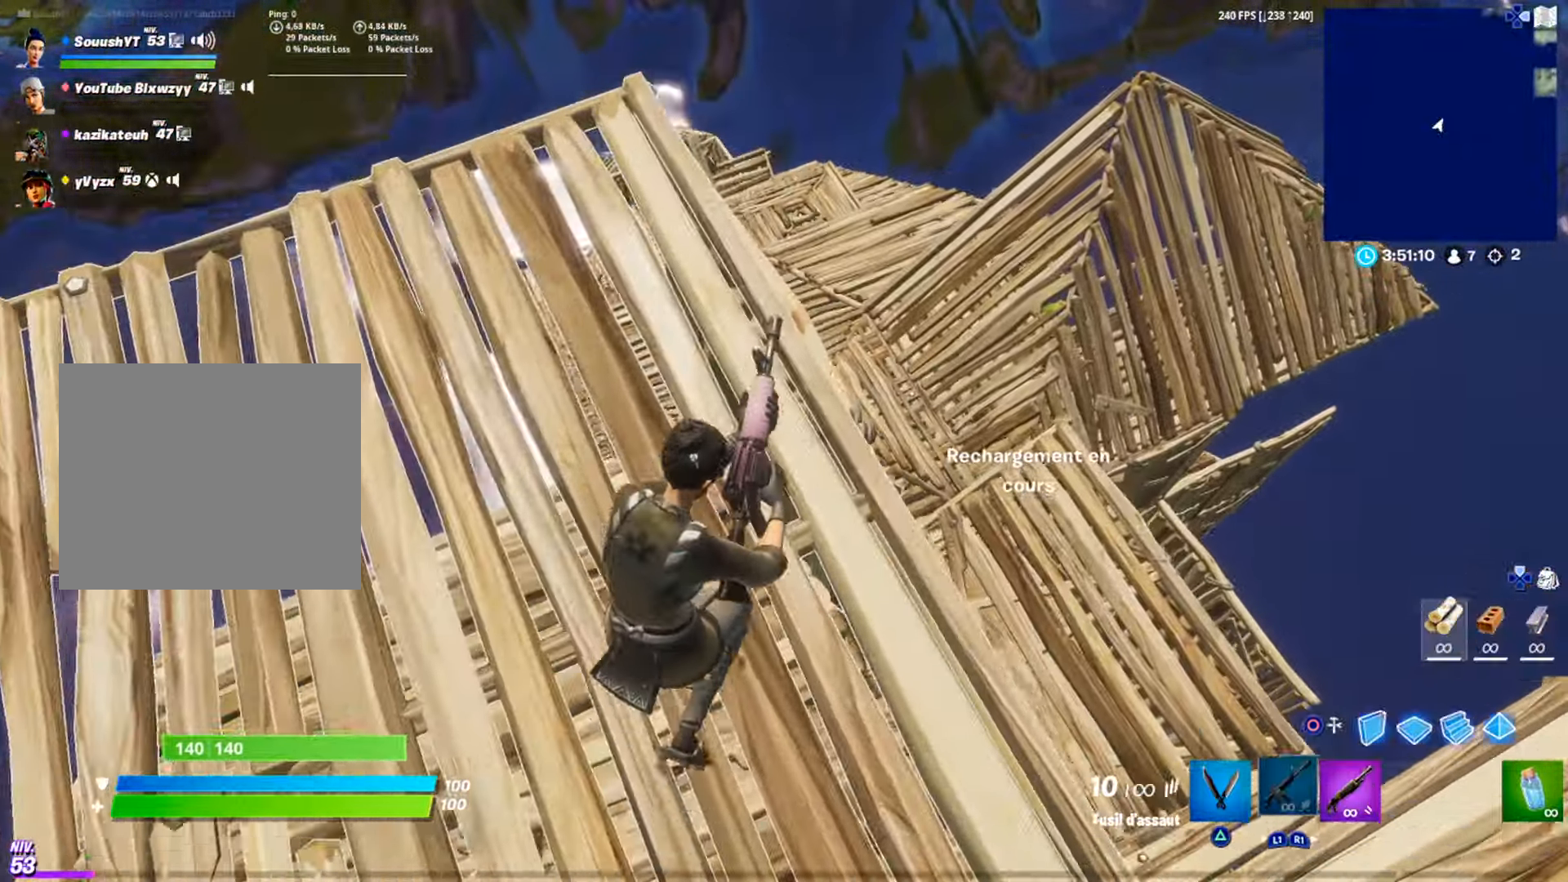
{"buttons": [], "left_stick": "up-right", "right_stick": "center", "events": []}
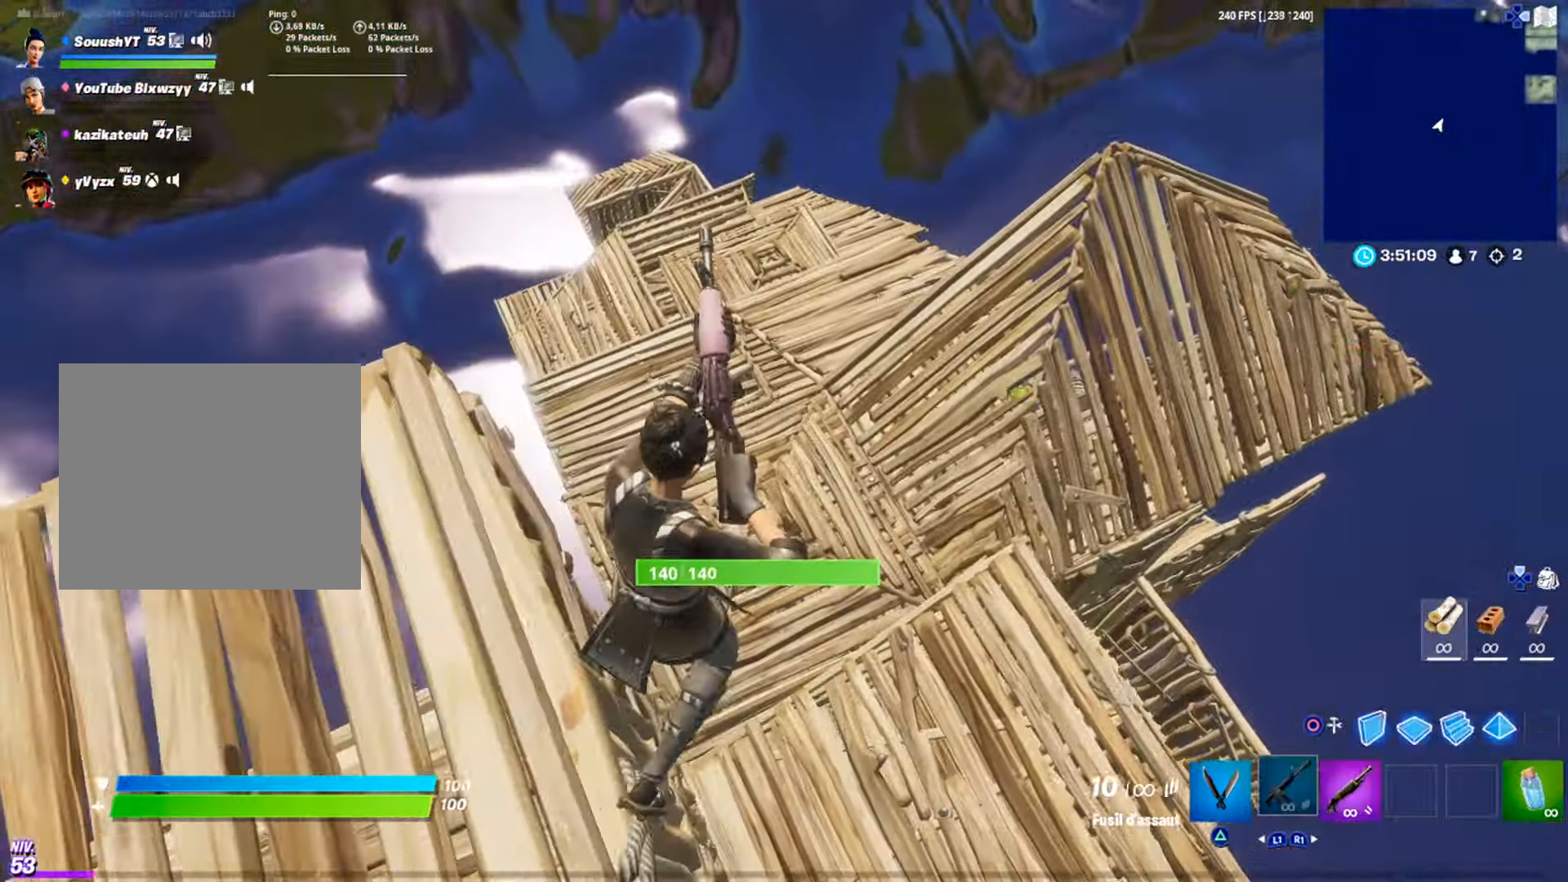
{"buttons": [], "left_stick": "up-right", "right_stick": "center", "events": []}
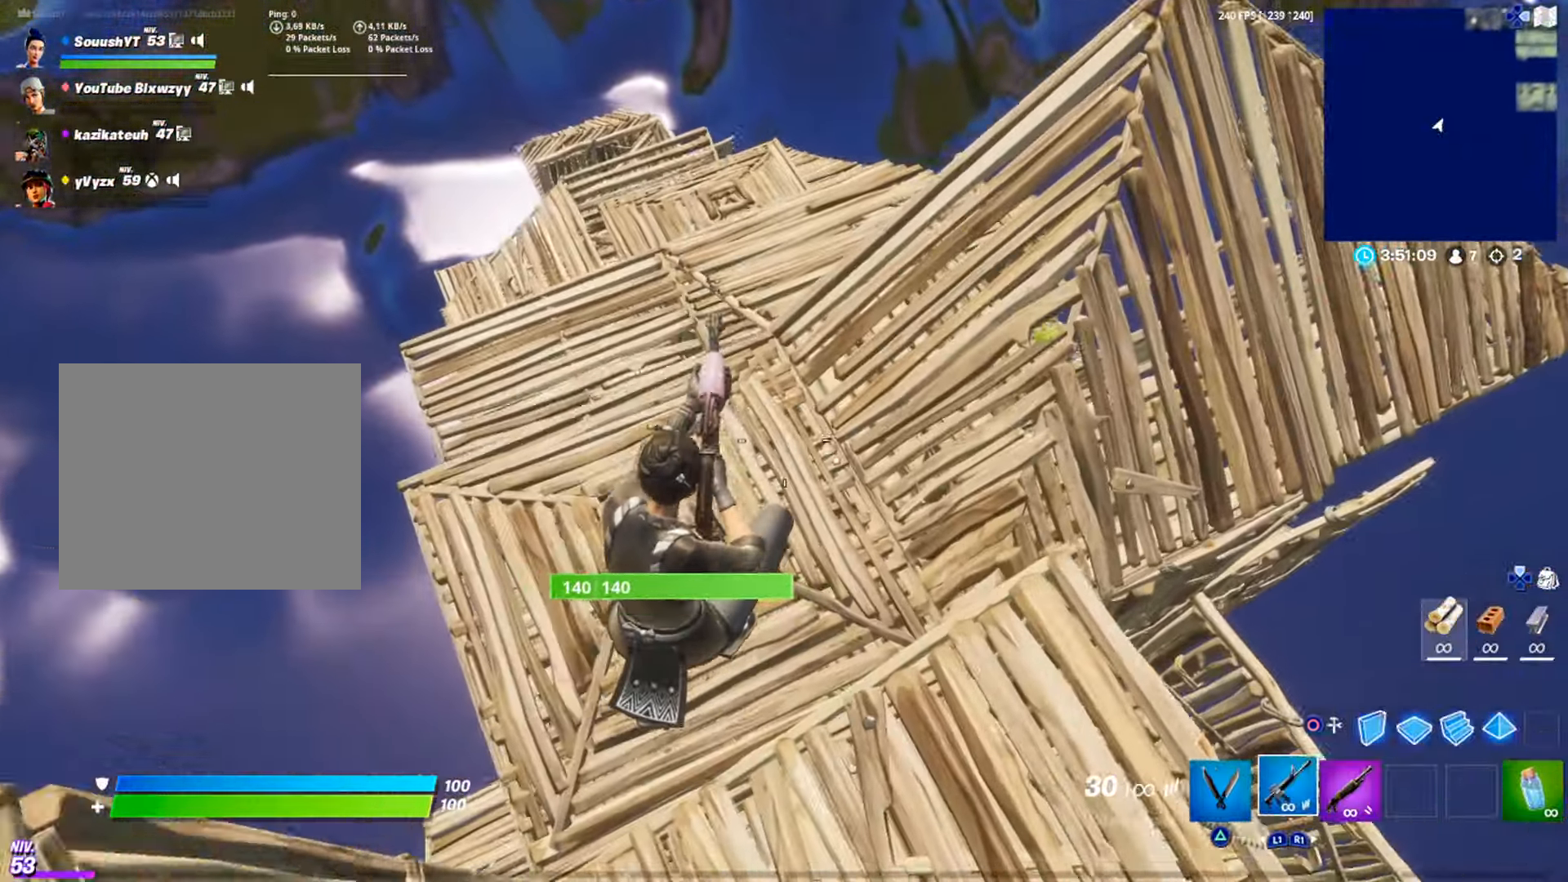
{"buttons": [], "left_stick": "up-right", "right_stick": "center", "events": []}
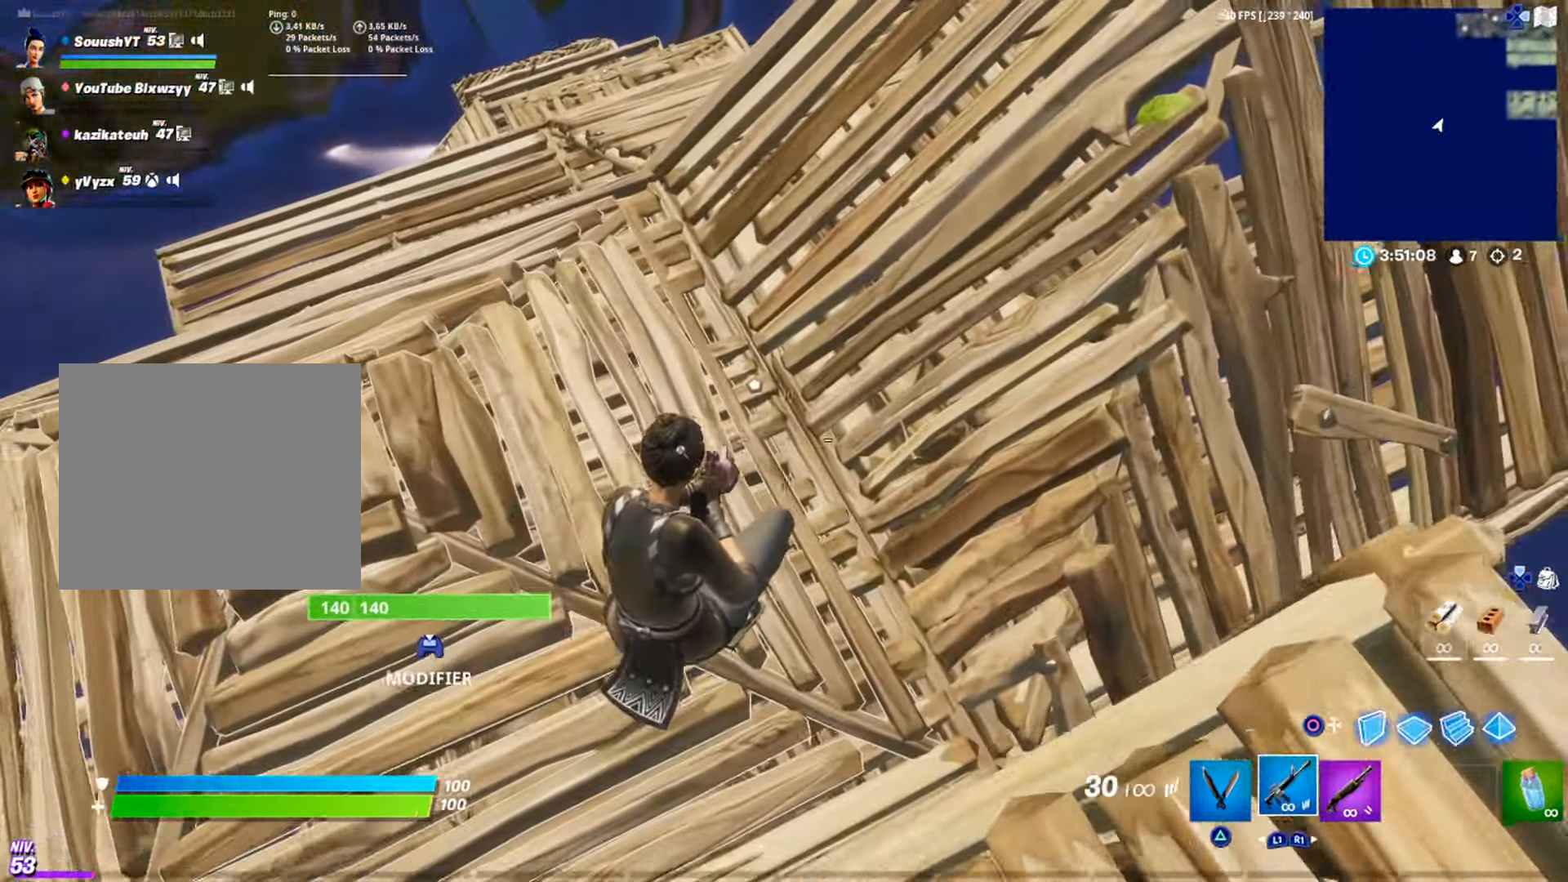
{"buttons": [], "left_stick": "up-right", "right_stick": "center", "events": []}
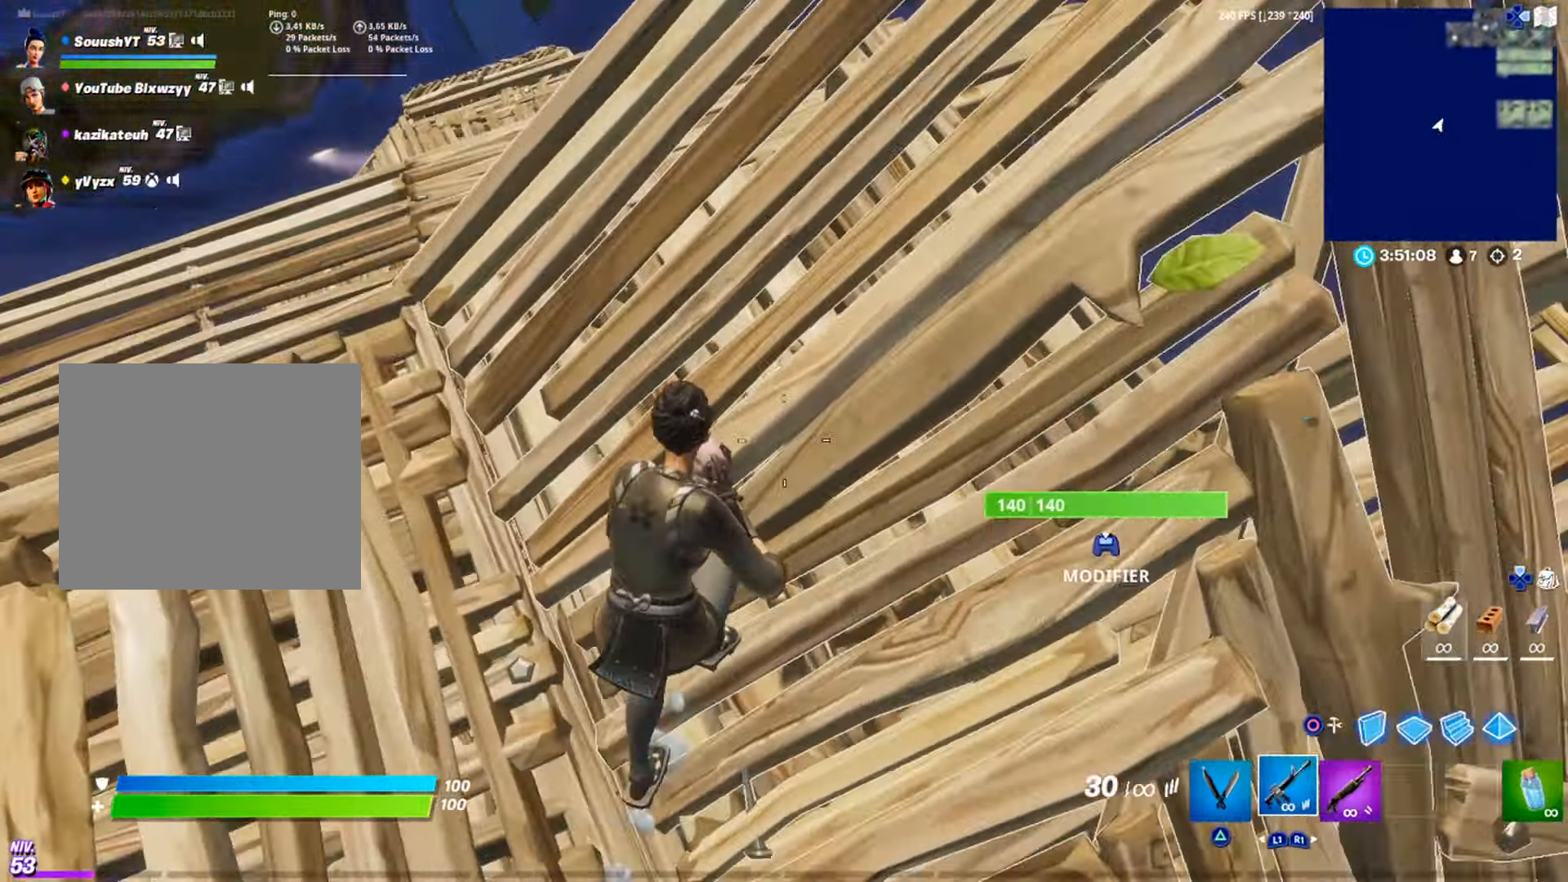
{"buttons": ["SQUARE"], "left_stick": "up-left", "right_stick": "center", "events": [[300, "left_stick", "up-left"], [367, "SQUARE", "down"], [417, "SQUARE", "up"], [467, "SQUARE", "down"]]}
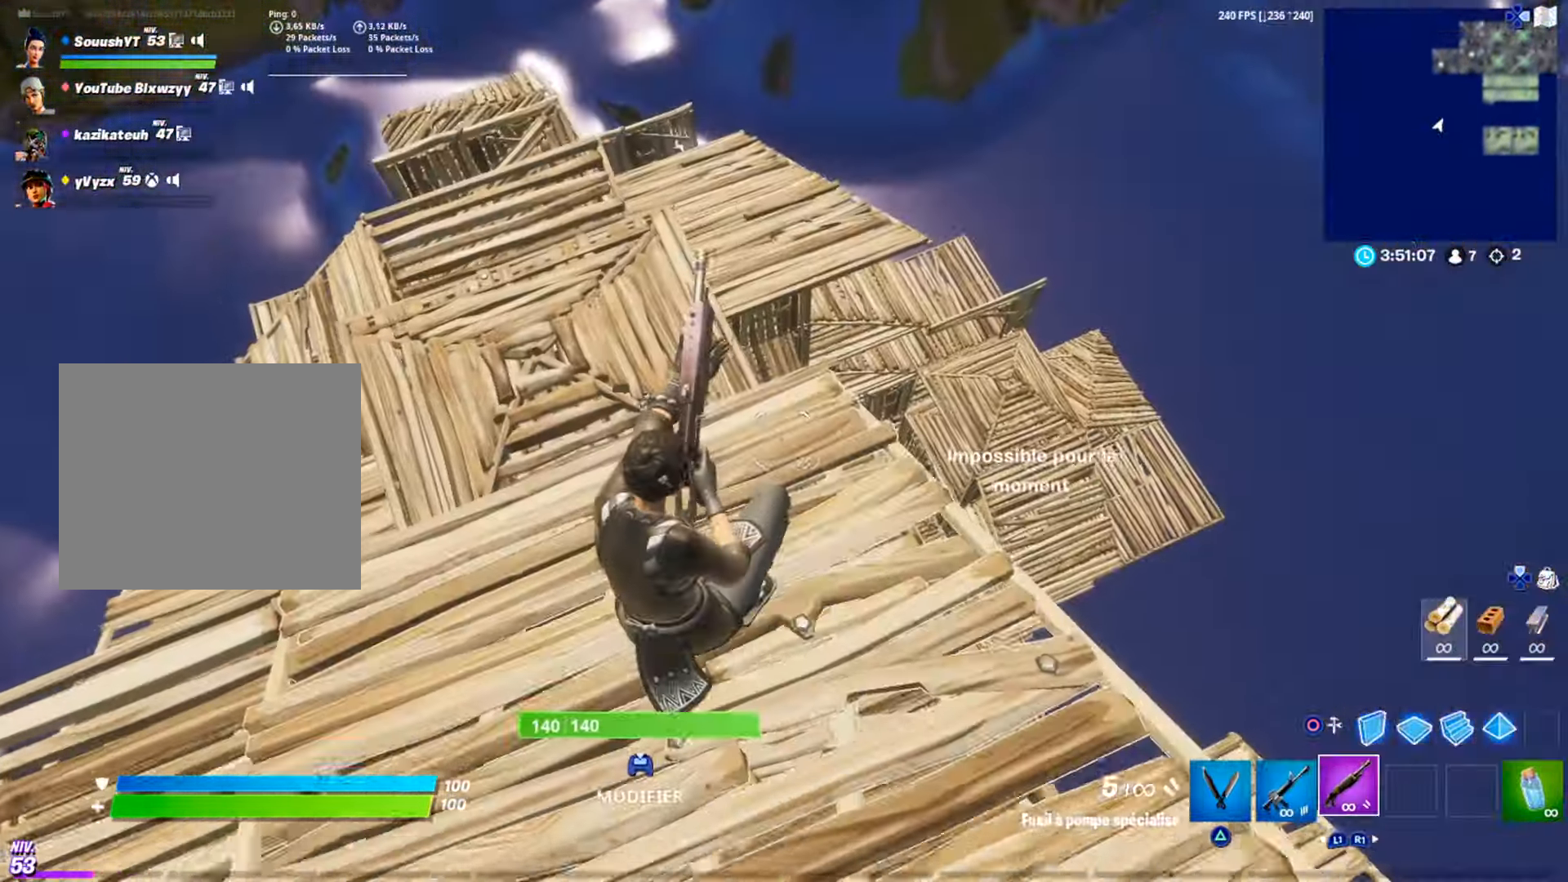
{"buttons": [], "left_stick": "up-left", "right_stick": "center", "events": [[50, "SQUARE", "up"]]}
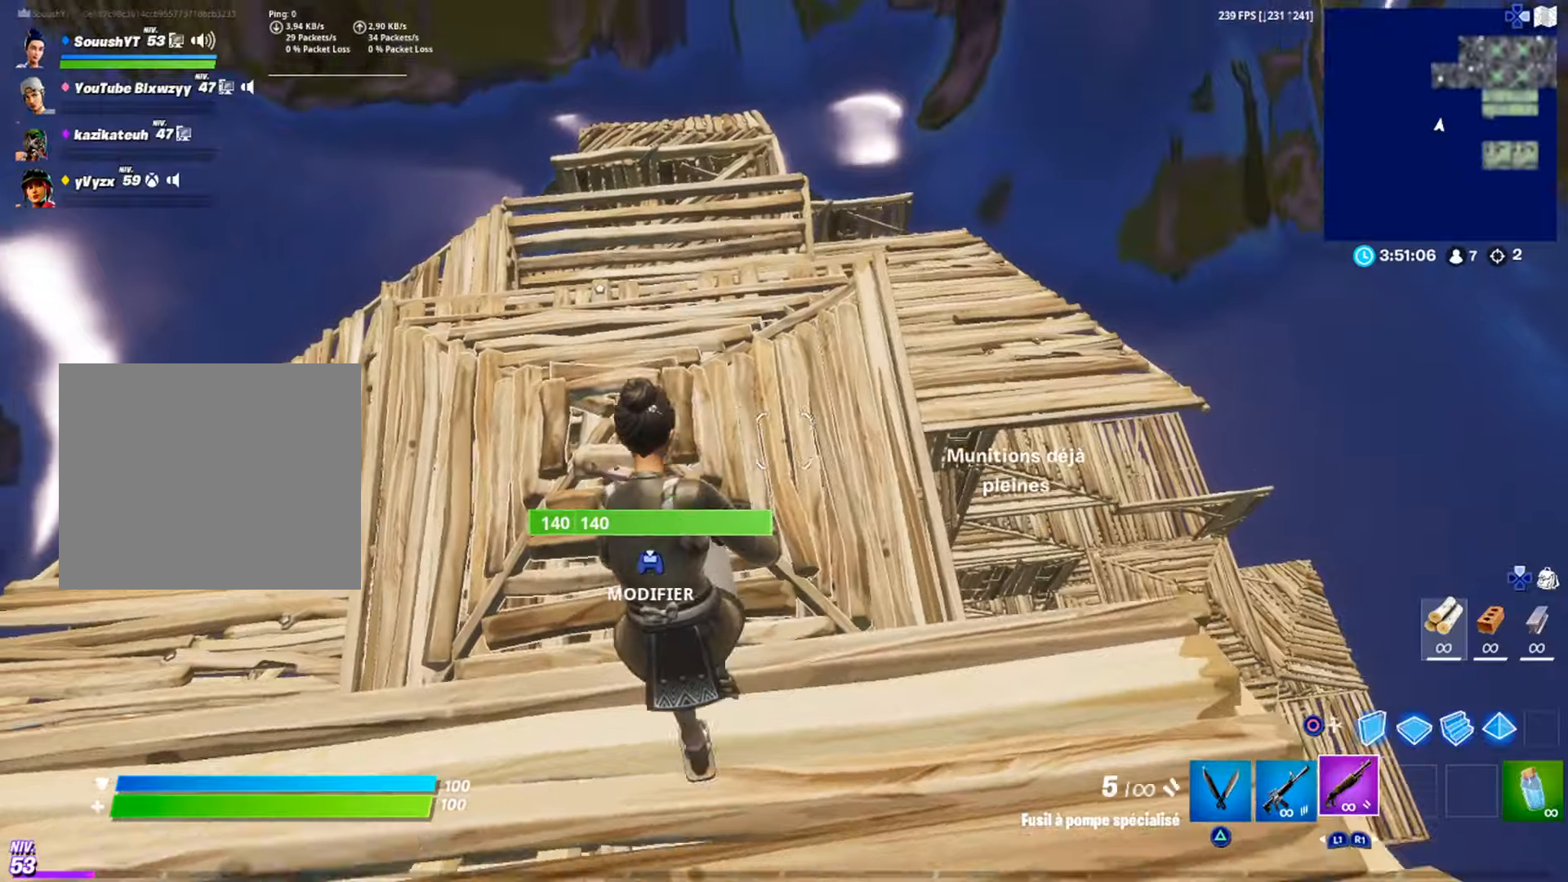
{"buttons": [], "left_stick": "center", "right_stick": "center", "events": [[217, "left_stick", "up"], [351, "left_stick", "center"]]}